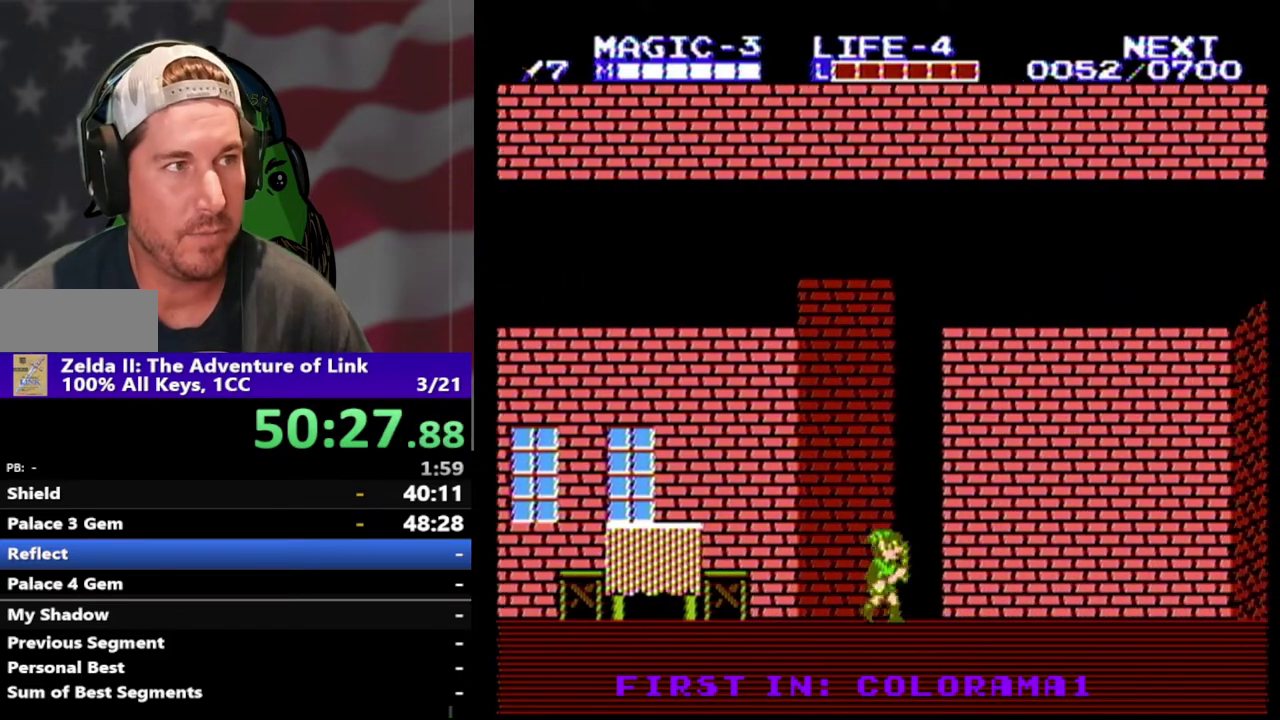
Gameplay with a controller (Nintendo layout); each line is a JSON object with the inputs held at the frame after it. "events" lists button and stick changes between this image and that frame as [ms after this image, input, new state], when the widget could be followed in between. Not read: L3 R3.
{"buttons": ["DPAD_RIGHT"], "events": []}
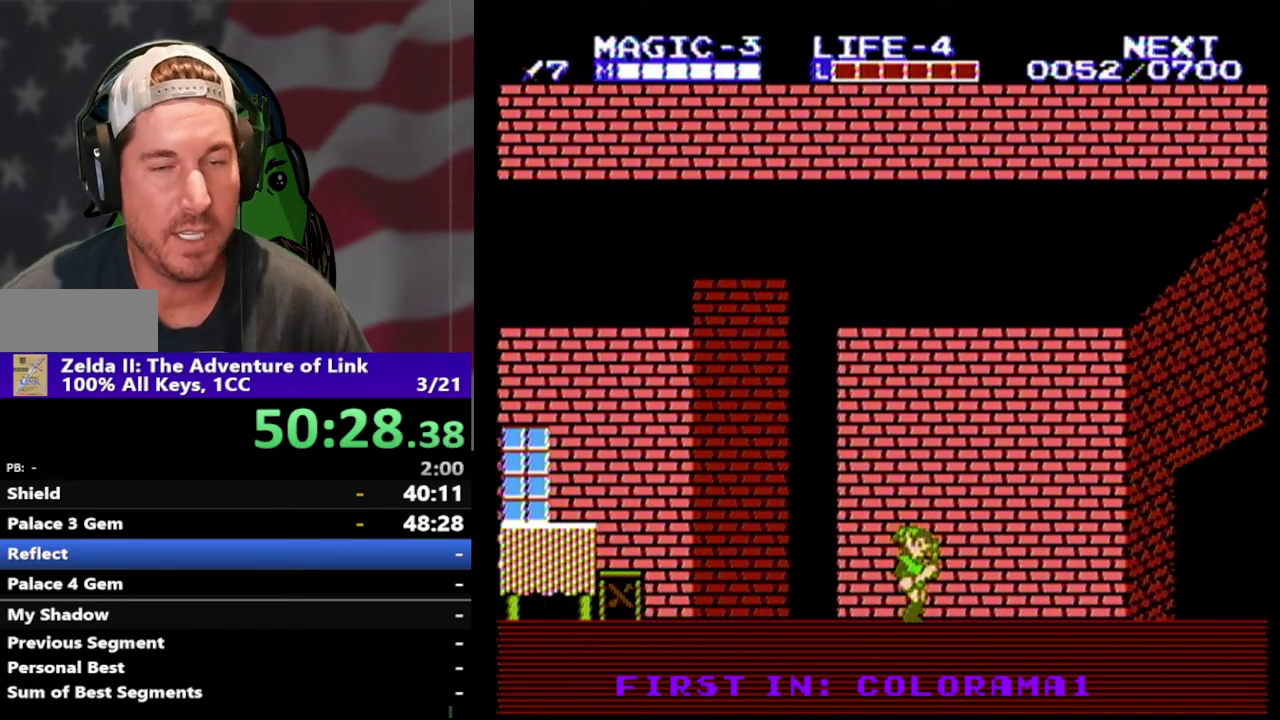
{"buttons": ["DPAD_RIGHT"], "events": [[100, "A", "down"], [400, "A", "up"]]}
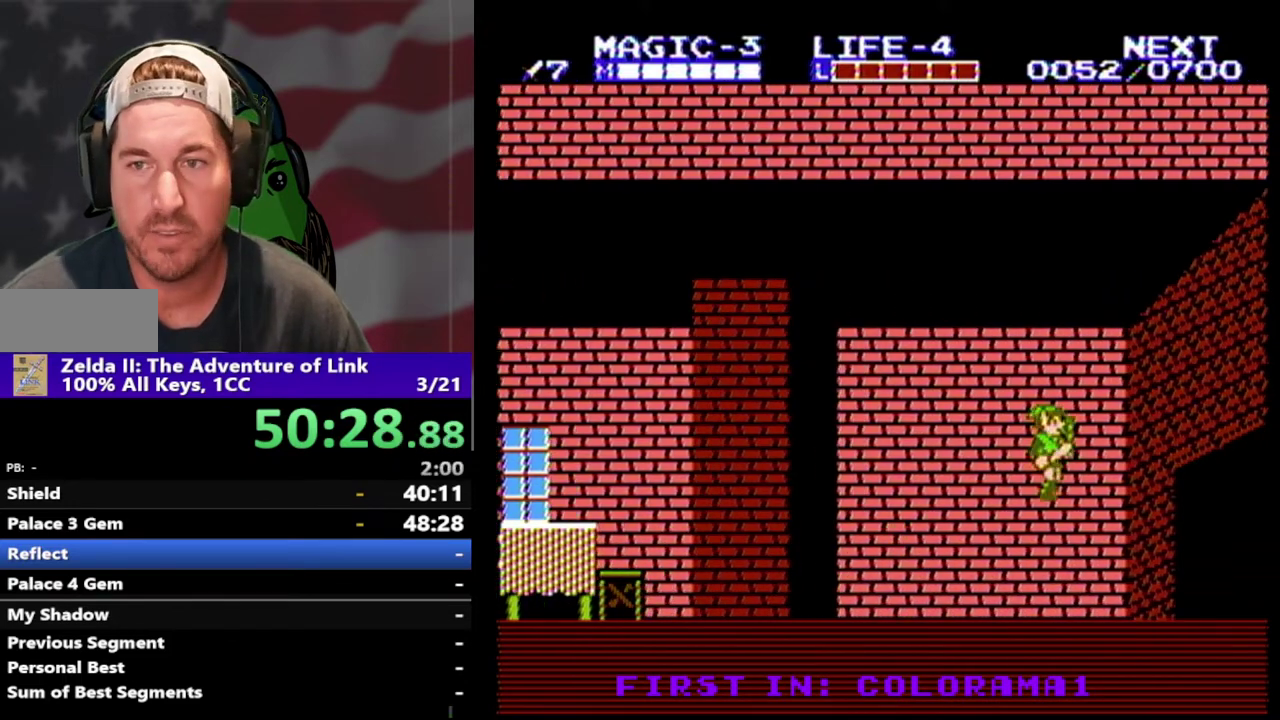
{"buttons": ["DPAD_RIGHT"], "events": []}
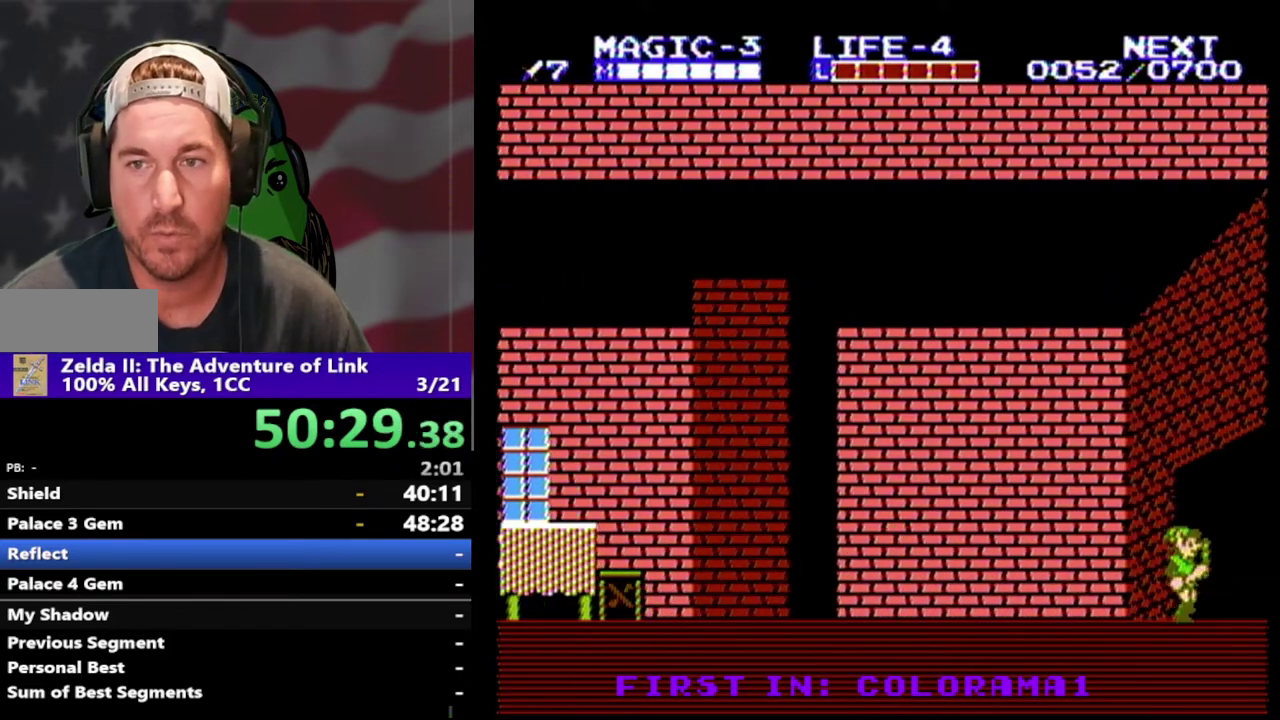
{"buttons": ["DPAD_RIGHT"], "events": []}
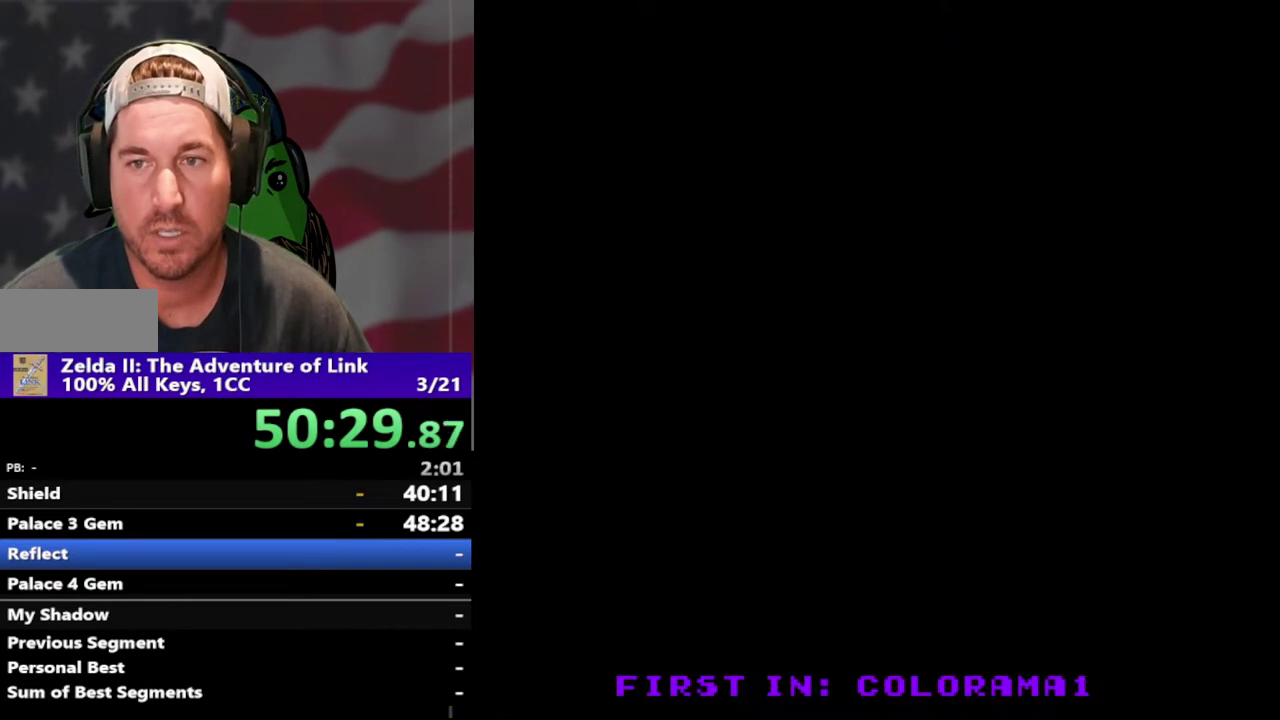
{"buttons": ["DPAD_RIGHT"], "events": []}
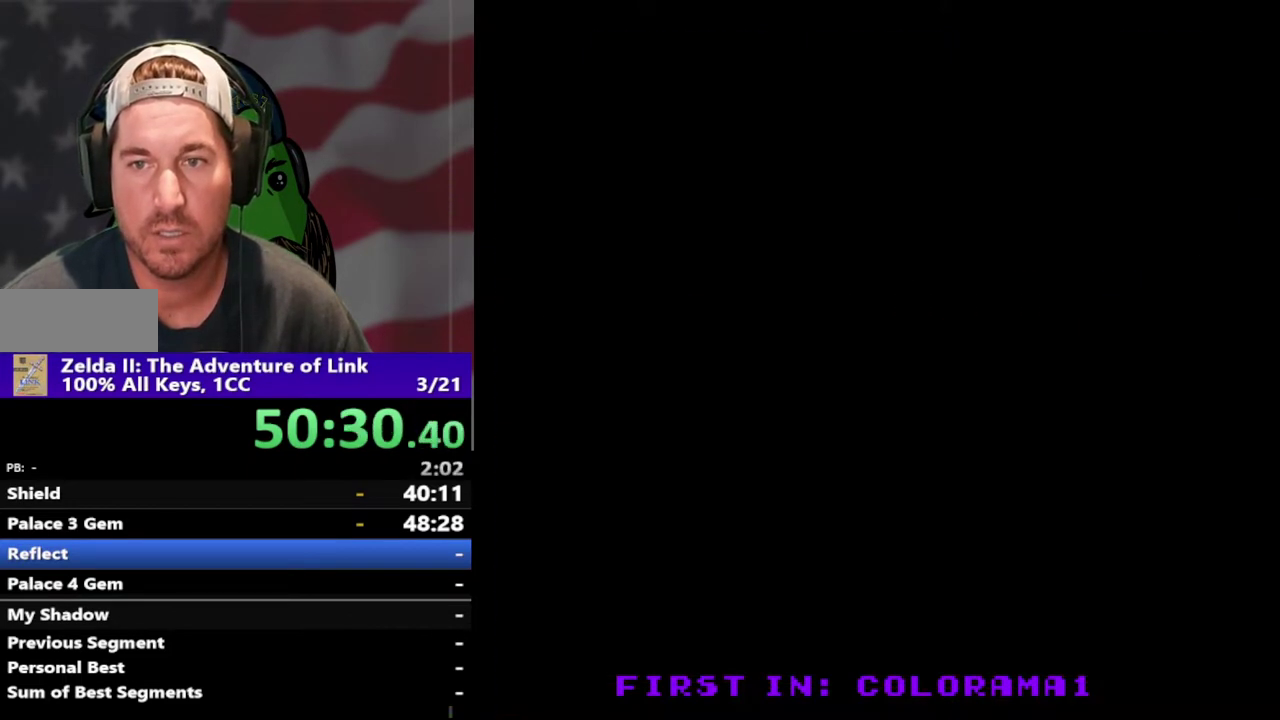
{"buttons": ["DPAD_RIGHT"], "events": []}
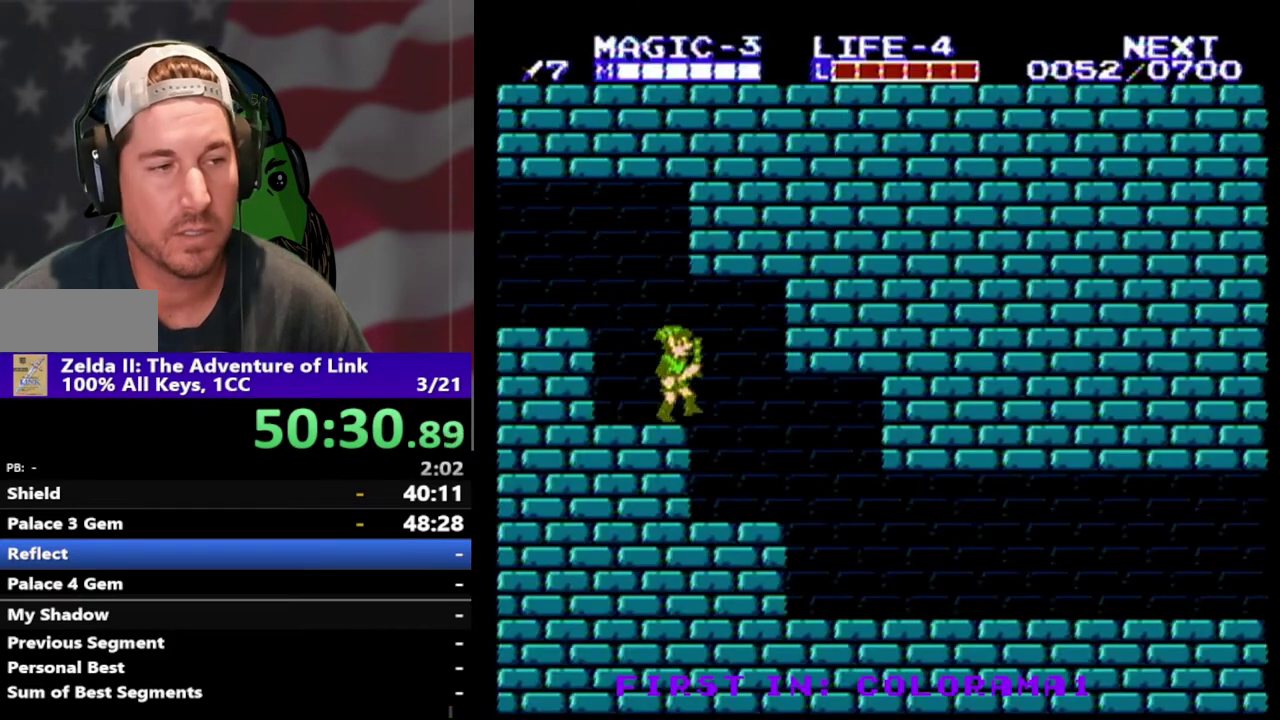
{"buttons": ["DPAD_RIGHT"], "events": []}
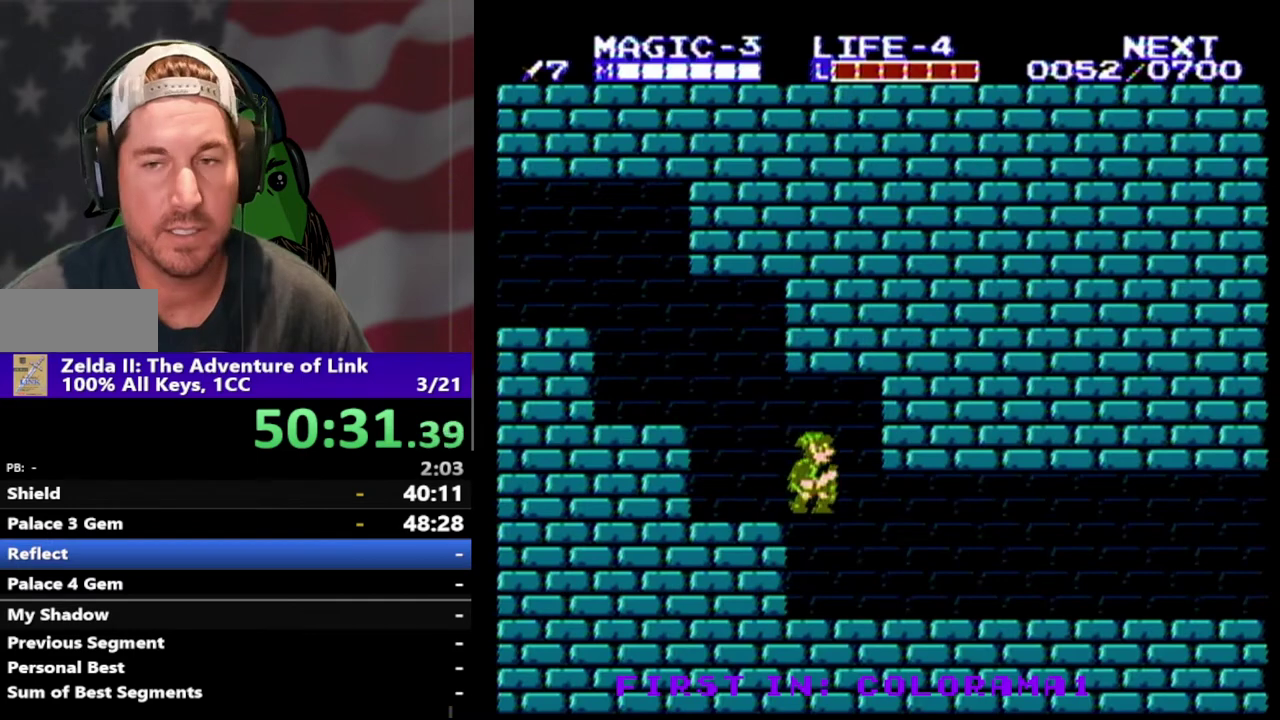
{"buttons": ["DPAD_RIGHT"], "events": []}
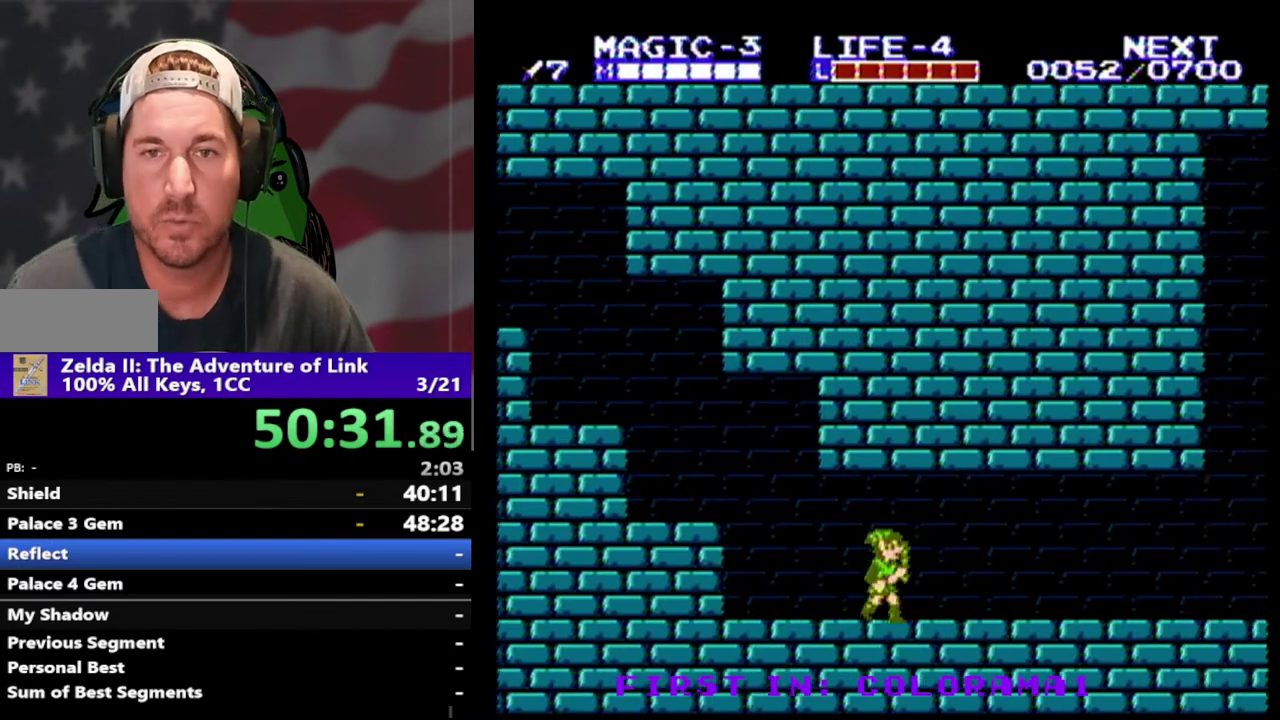
{"buttons": ["DPAD_RIGHT"], "events": []}
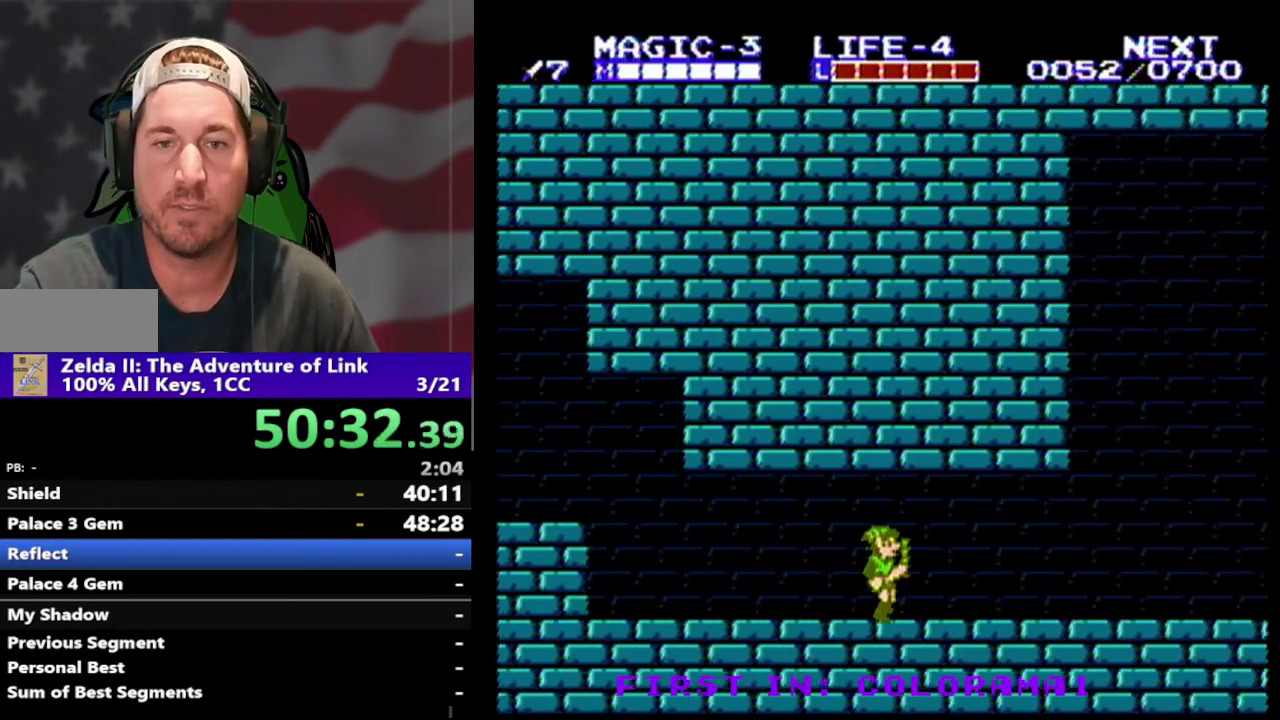
{"buttons": ["DPAD_RIGHT"], "events": []}
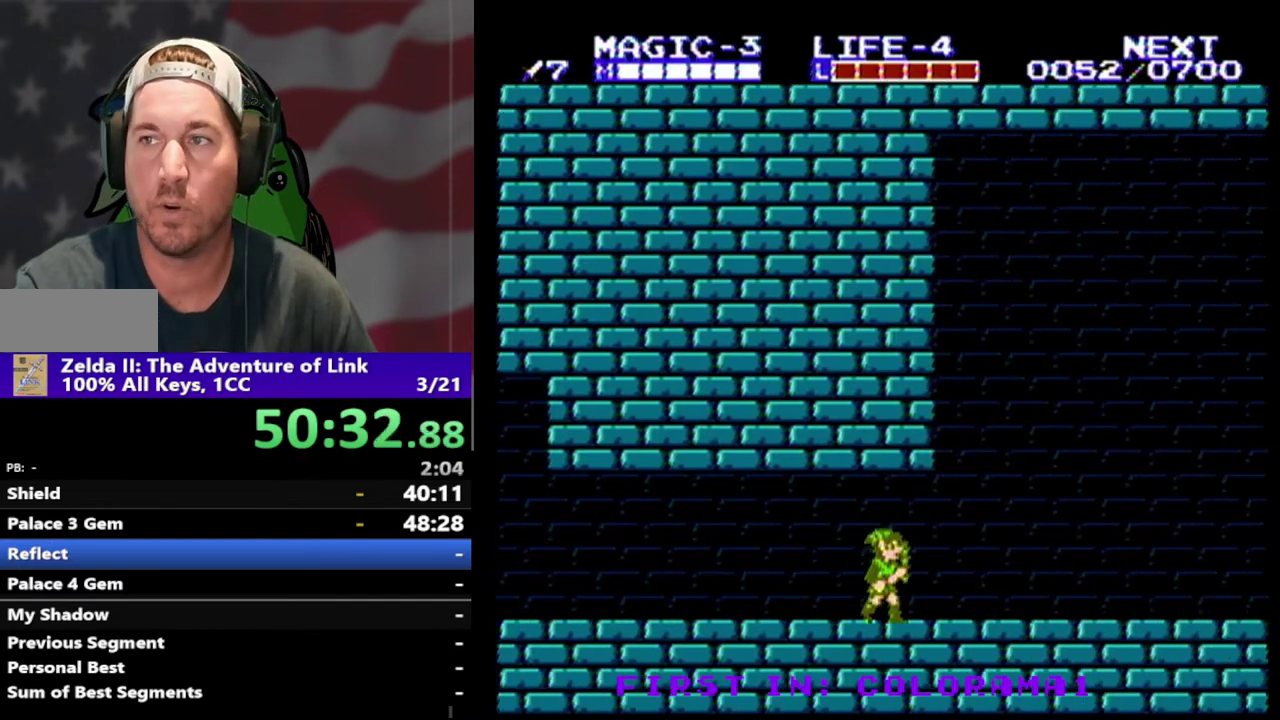
{"buttons": ["DPAD_RIGHT"], "events": []}
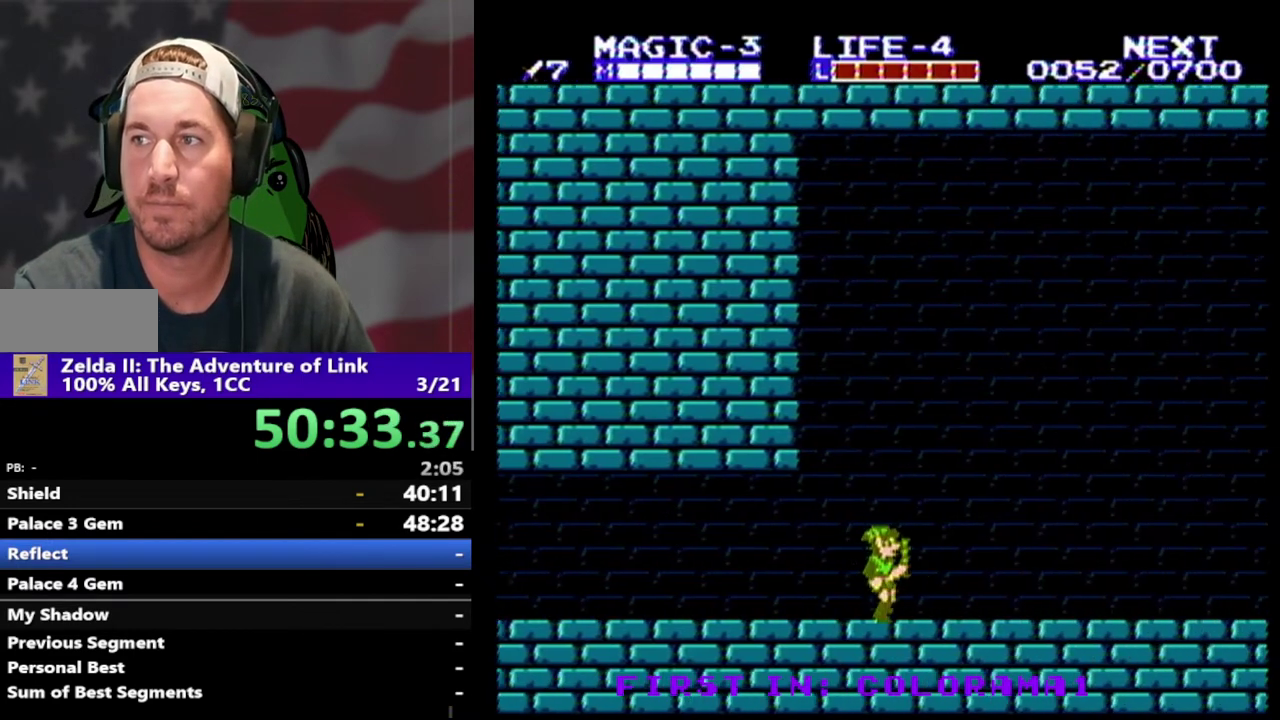
{"buttons": ["DPAD_RIGHT"], "events": []}
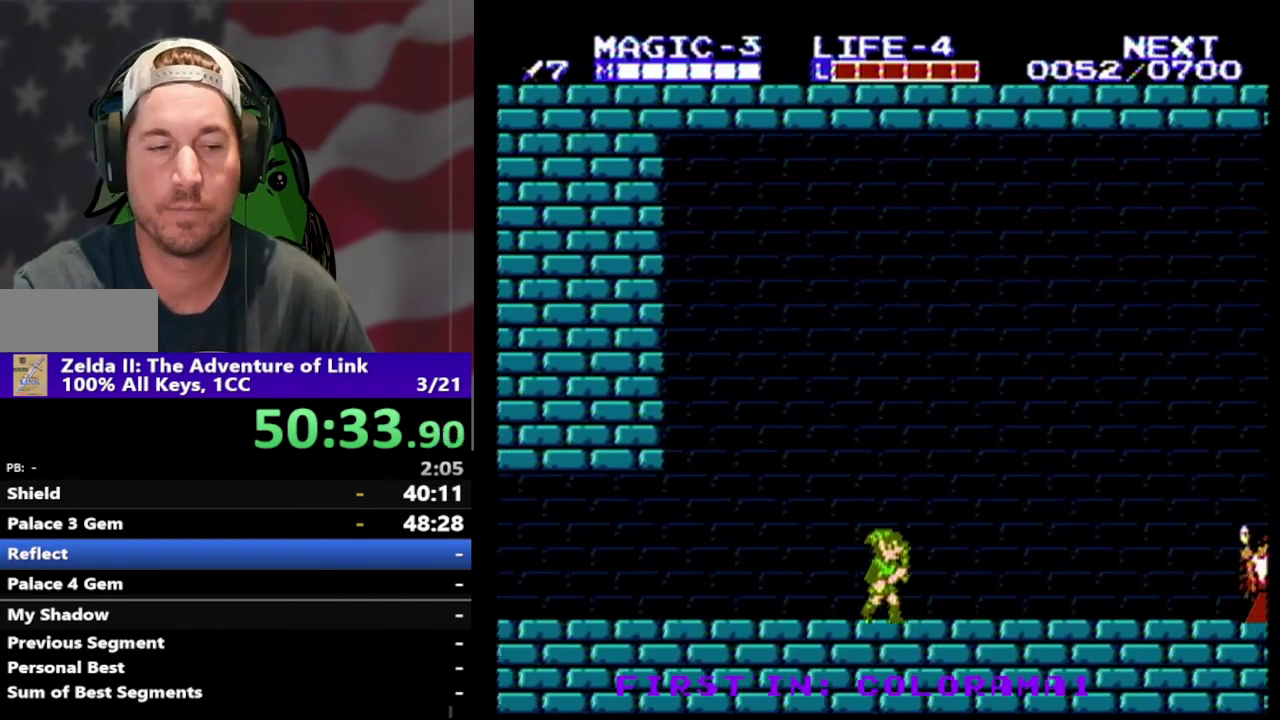
{"buttons": ["DPAD_RIGHT"], "events": []}
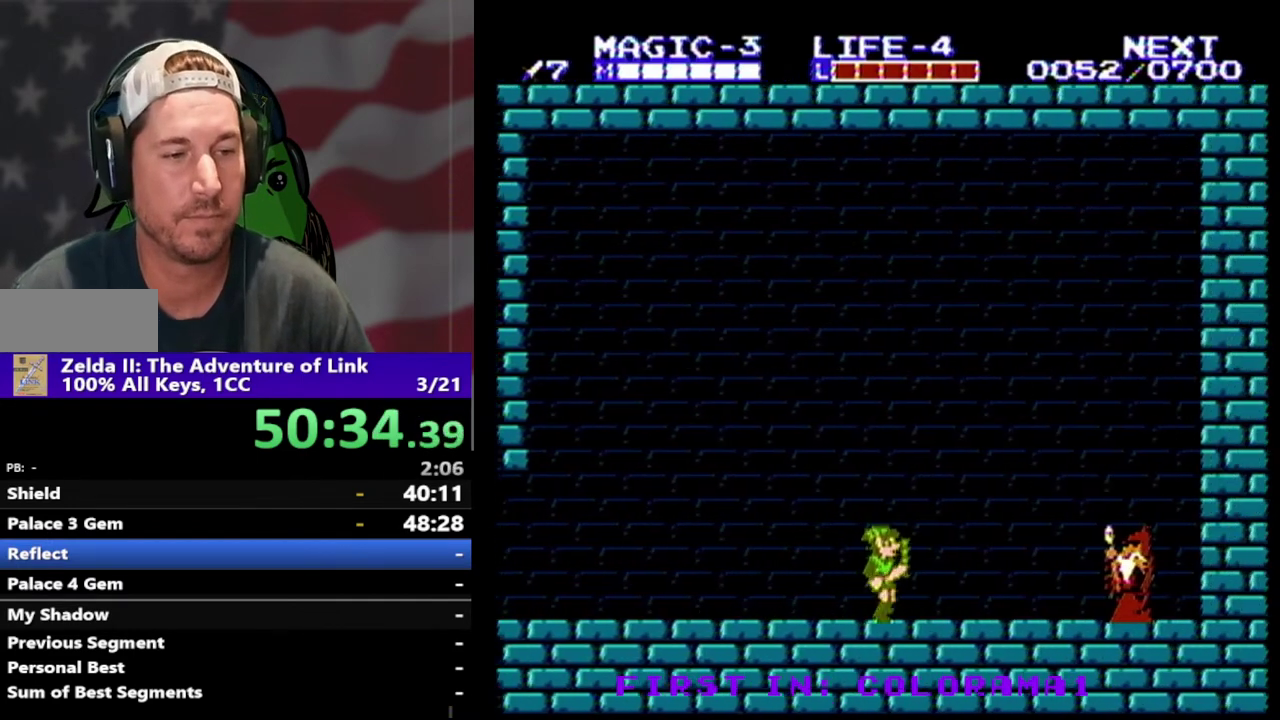
{"buttons": ["DPAD_RIGHT"], "events": []}
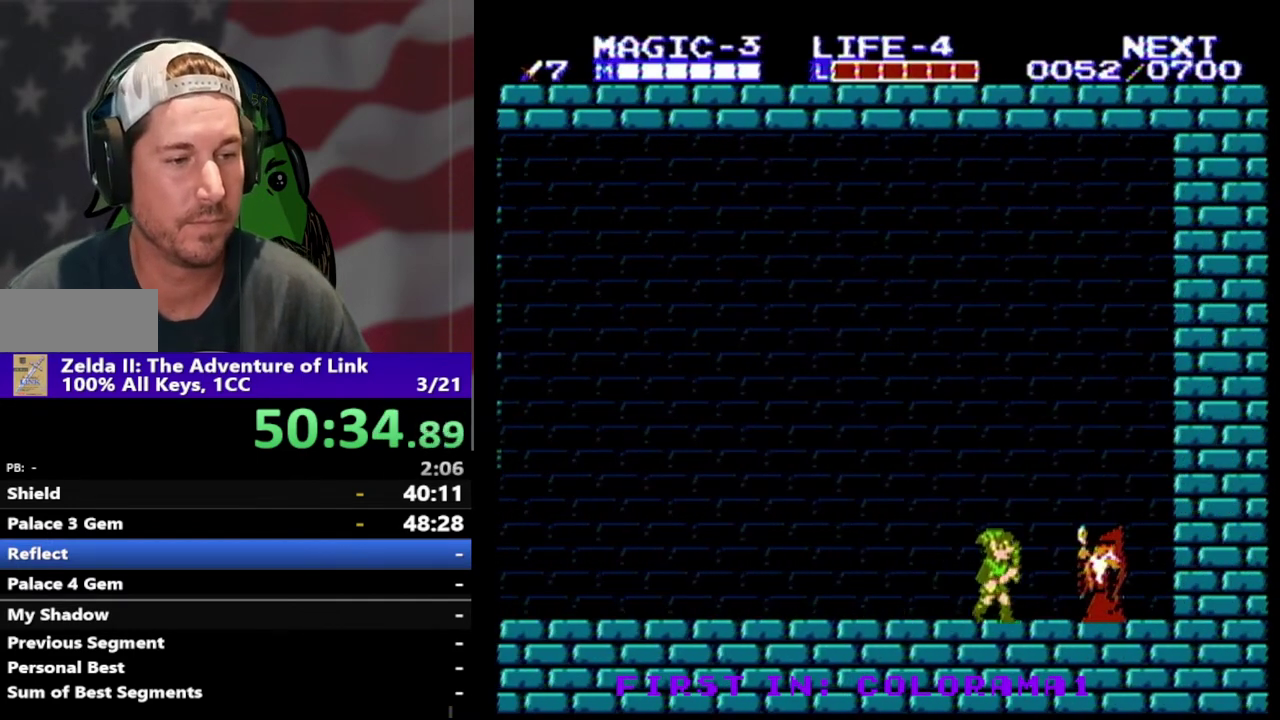
{"buttons": ["B"], "events": [[200, "B", "down"], [200, "DPAD_RIGHT", "up"], [367, "B", "up"], [500, "B", "down"]]}
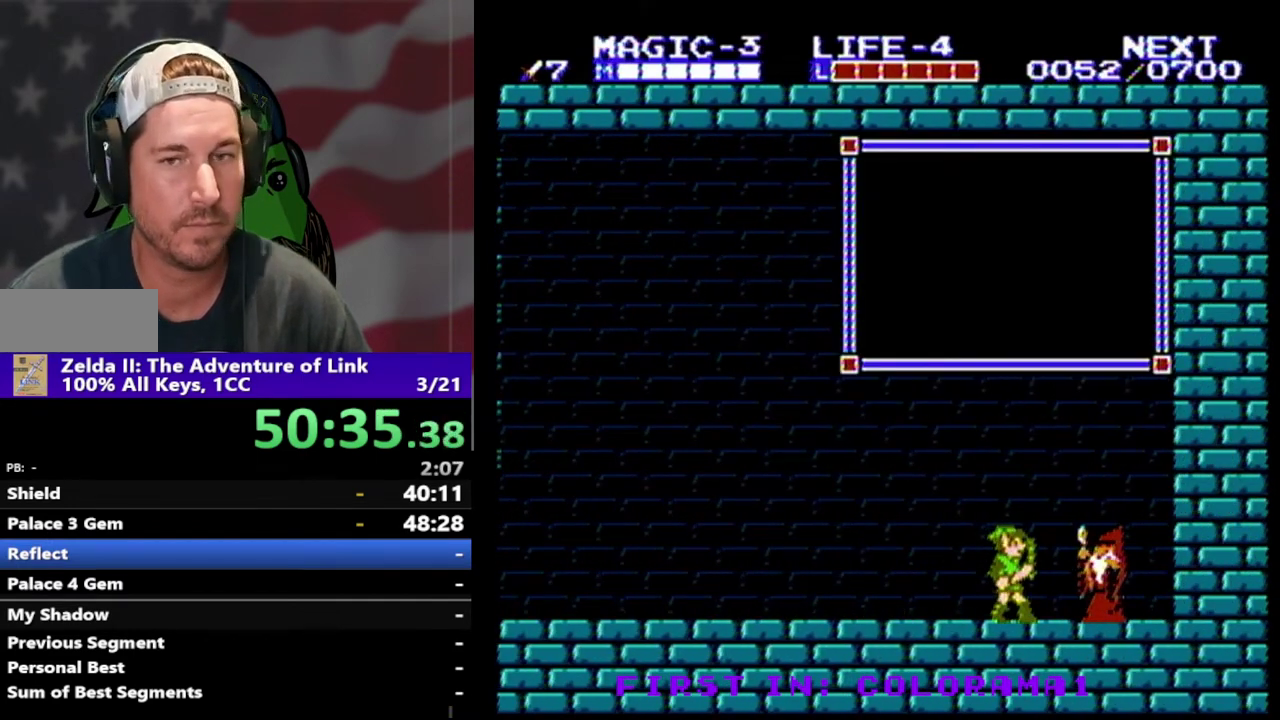
{"buttons": ["B"], "events": [[167, "B", "up"], [400, "B", "down"]]}
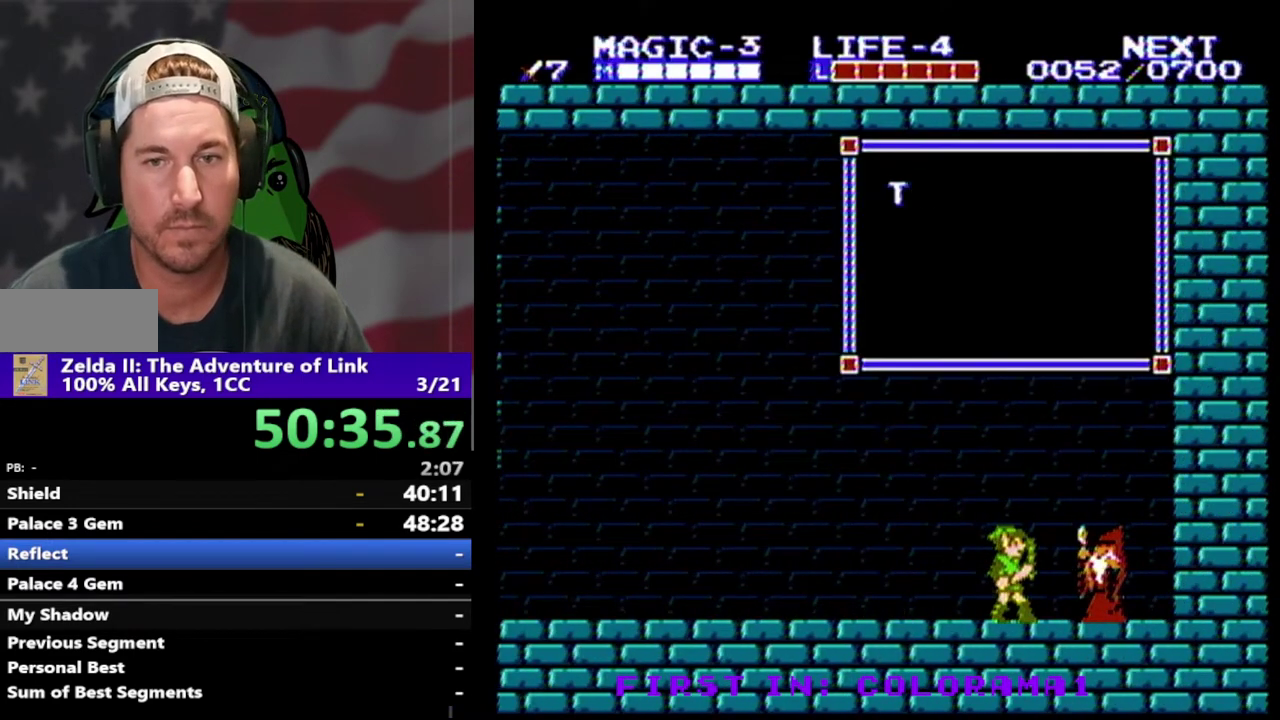
{"buttons": [], "events": [[33, "B", "up"], [300, "START", "down"], [367, "START", "up"]]}
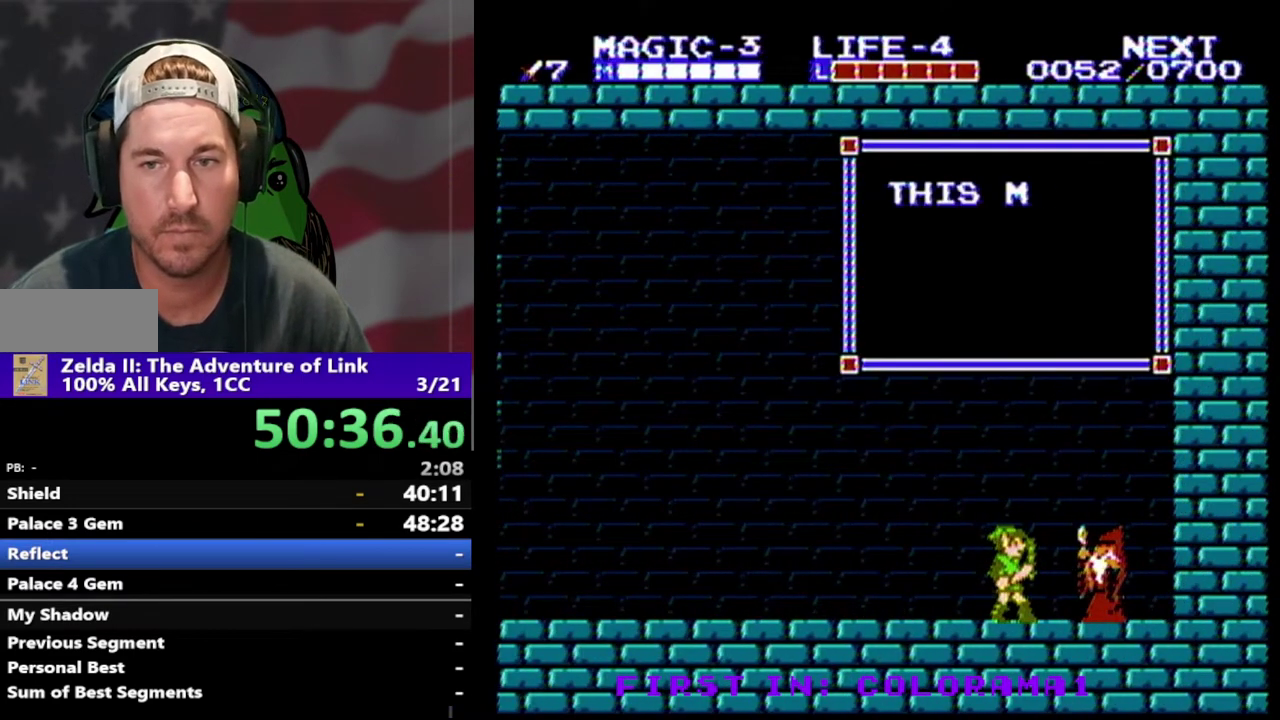
{"buttons": [], "events": []}
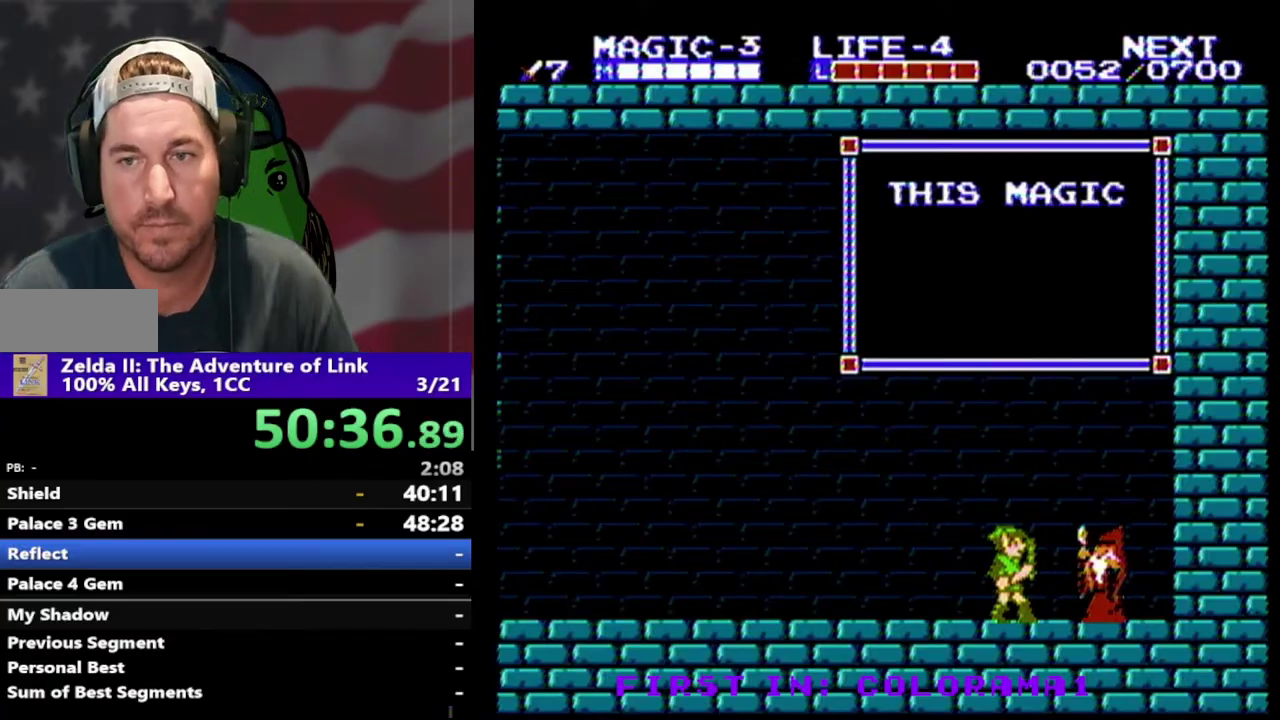
{"buttons": [], "events": []}
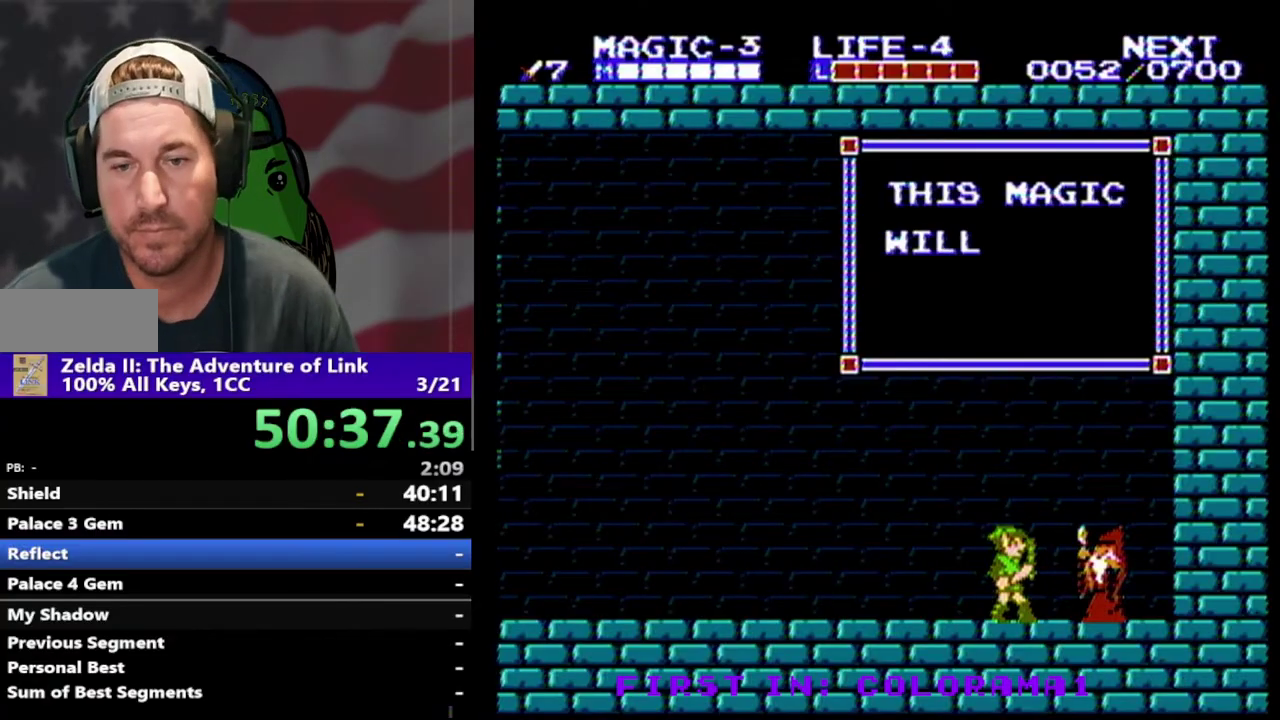
{"buttons": [], "events": []}
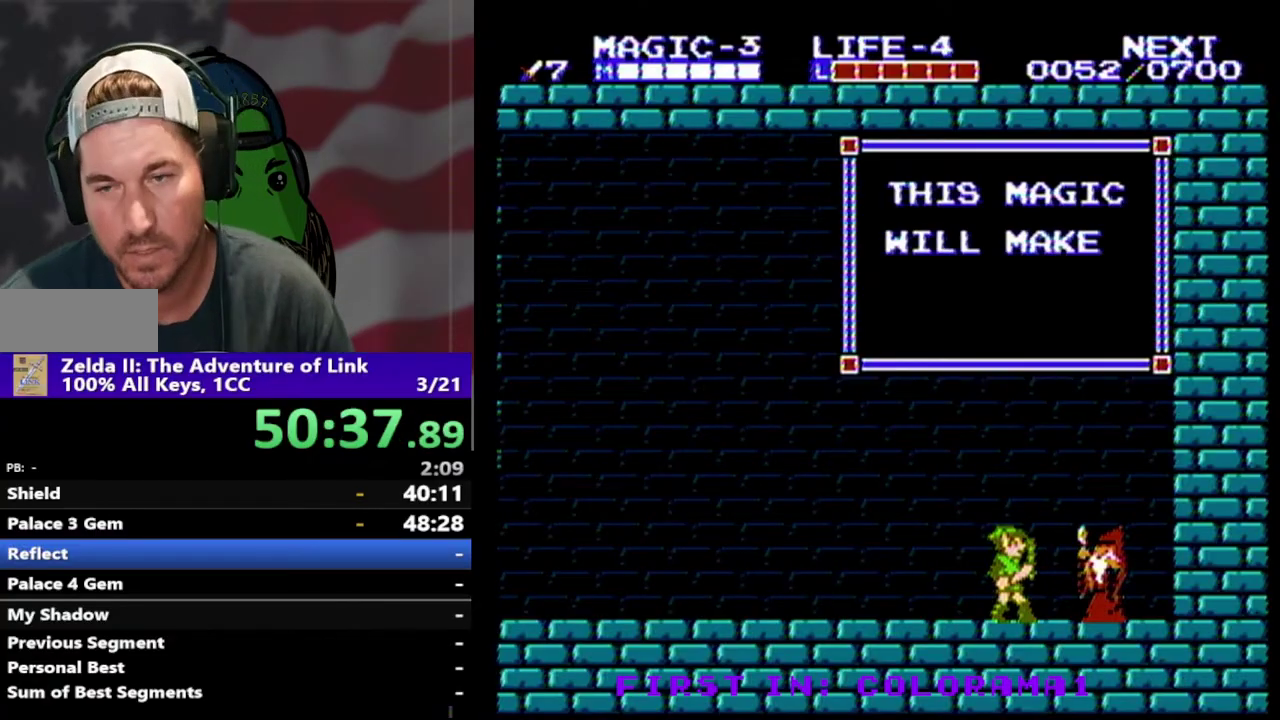
{"buttons": [], "events": [[433, "DPAD_LEFT", "down"], [500, "DPAD_LEFT", "up"]]}
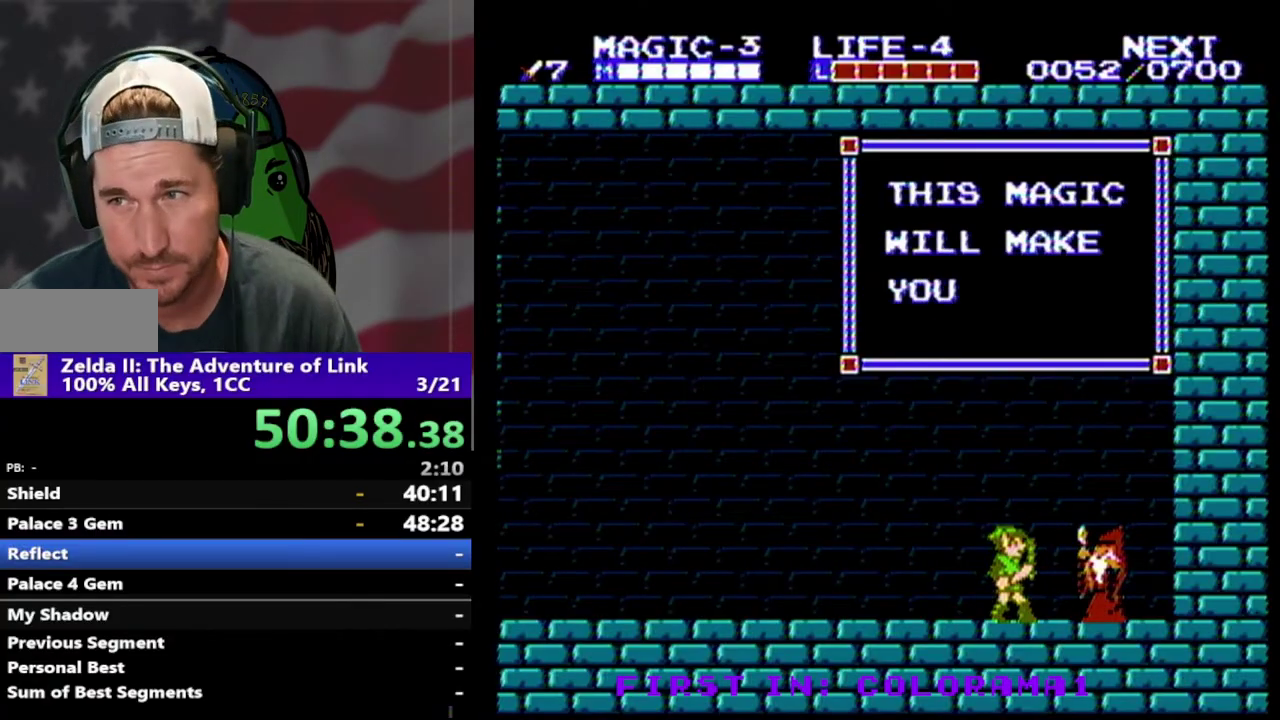
{"buttons": ["B"], "events": [[67, "B", "down"], [233, "B", "up"], [500, "B", "down"]]}
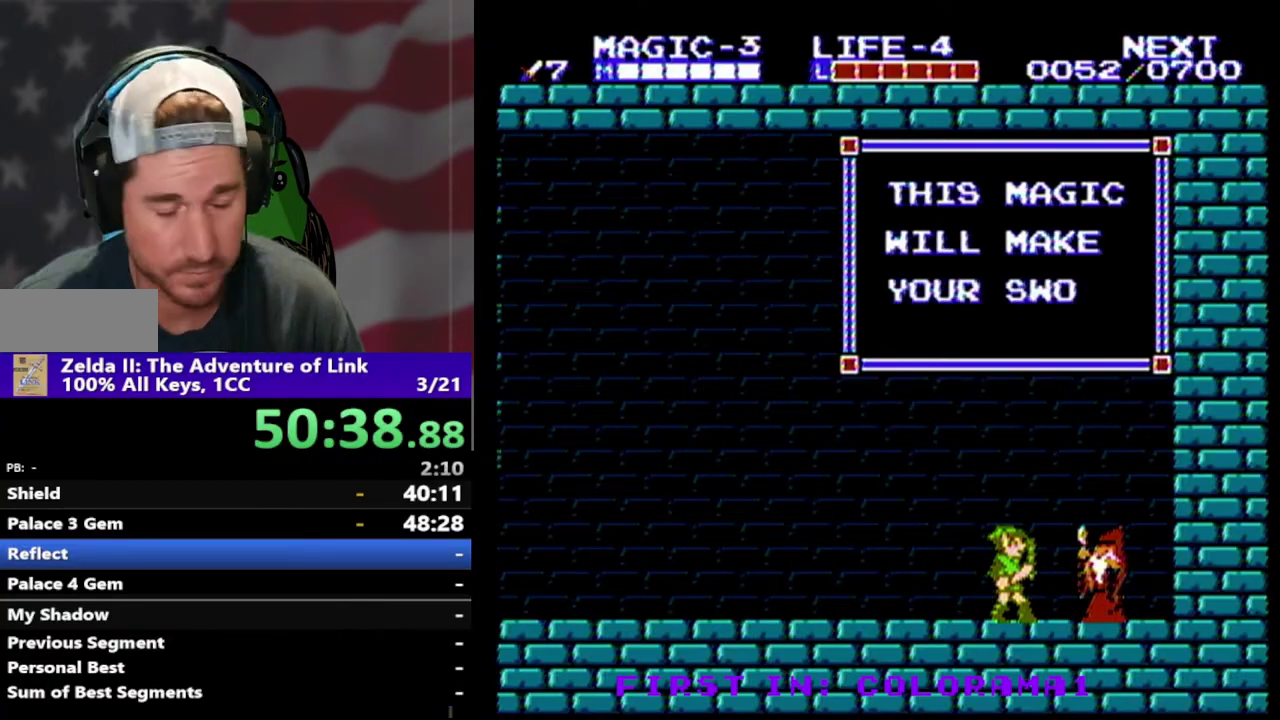
{"buttons": ["DPAD_LEFT"], "events": [[100, "B", "up"], [200, "B", "down"], [300, "B", "up"], [300, "DPAD_LEFT", "down"]]}
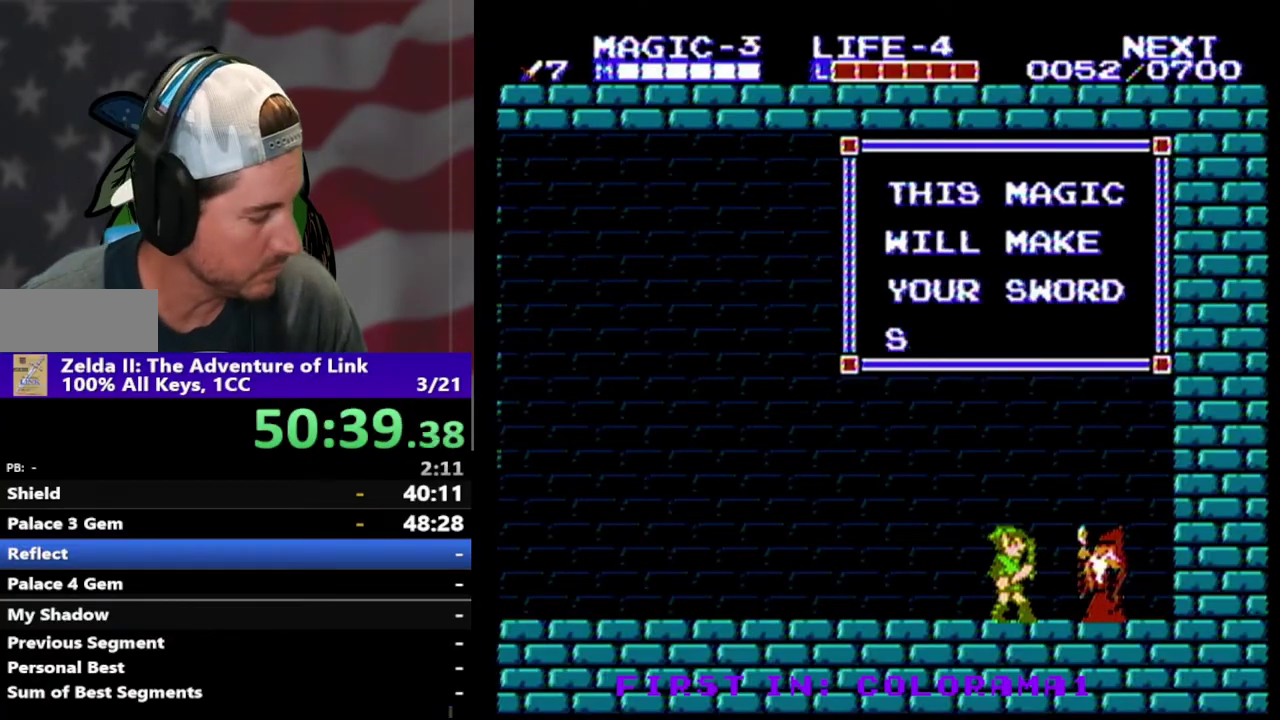
{"buttons": ["DPAD_LEFT"], "events": [[33, "B", "down"], [67, "DPAD_LEFT", "up"], [167, "B", "up"], [233, "DPAD_LEFT", "down"], [333, "B", "down"], [367, "DPAD_LEFT", "up"], [467, "B", "up"], [500, "DPAD_LEFT", "down"]]}
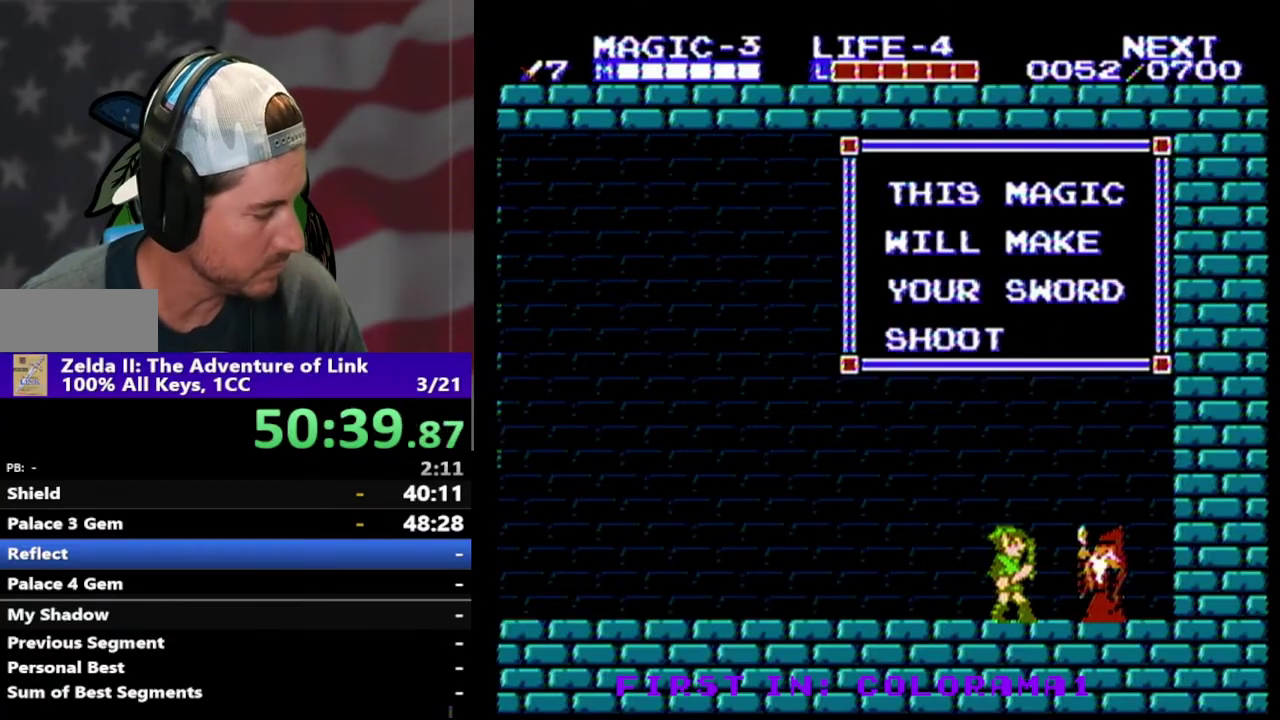
{"buttons": ["B"], "events": [[100, "B", "down"], [133, "DPAD_LEFT", "up"], [233, "B", "up"], [300, "DPAD_LEFT", "down"], [467, "B", "down"], [467, "DPAD_LEFT", "up"]]}
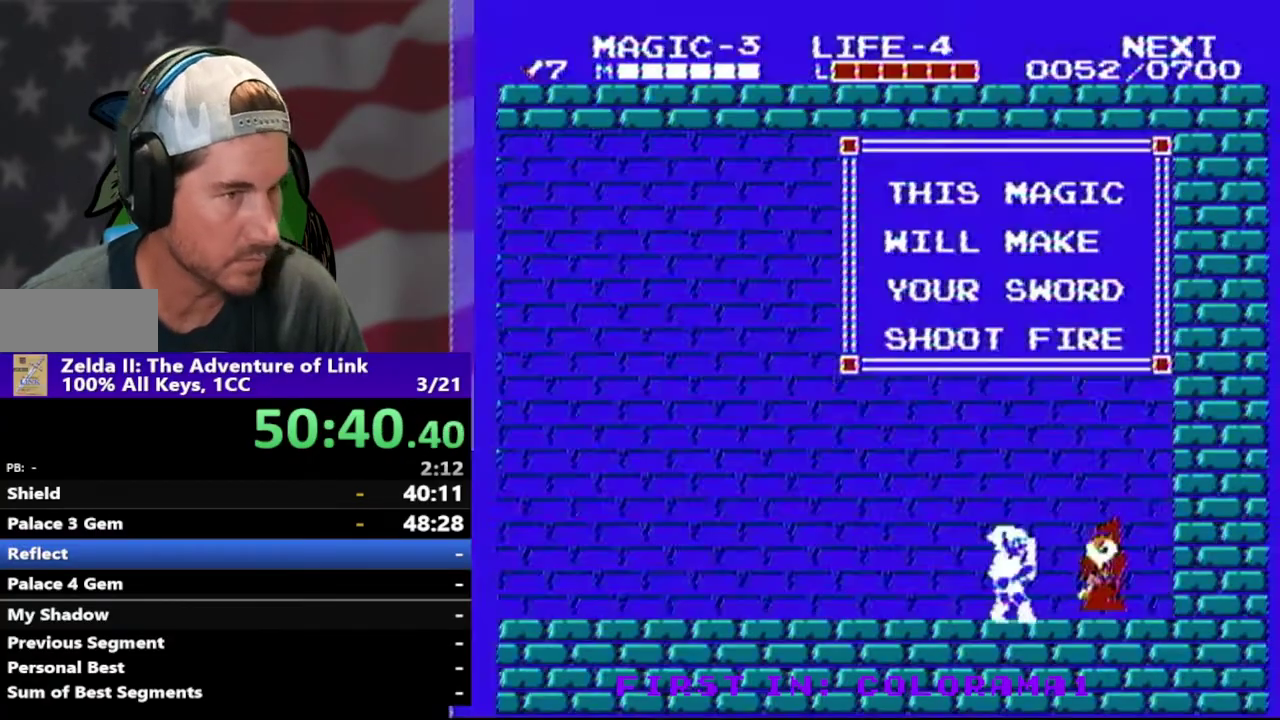
{"buttons": ["DPAD_LEFT"], "events": [[67, "B", "up"], [100, "DPAD_LEFT", "down"]]}
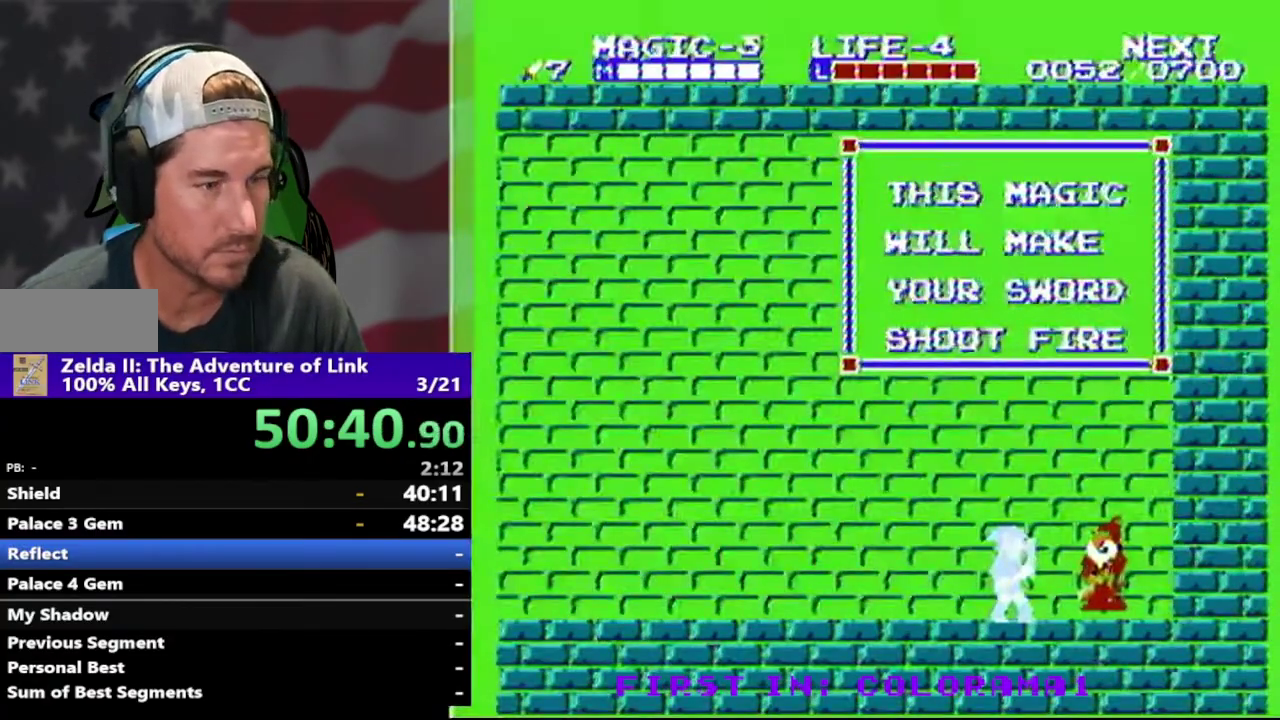
{"buttons": ["DPAD_LEFT"], "events": [[33, "B", "down"], [133, "DPAD_LEFT", "up"], [167, "B", "up"], [300, "DPAD_LEFT", "down"]]}
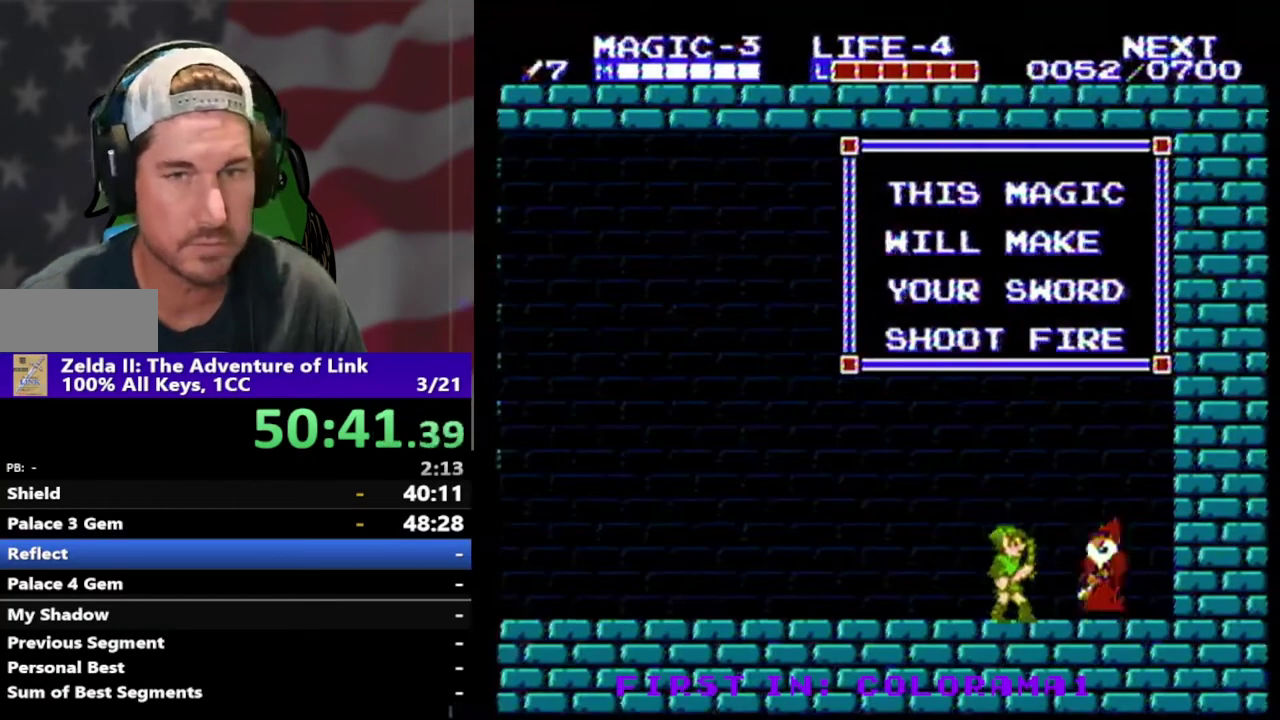
{"buttons": ["DPAD_LEFT"], "events": [[33, "A", "down"], [100, "B", "down"], [200, "DPAD_LEFT", "up"], [300, "A", "up"], [300, "B", "up"], [333, "DPAD_LEFT", "down"]]}
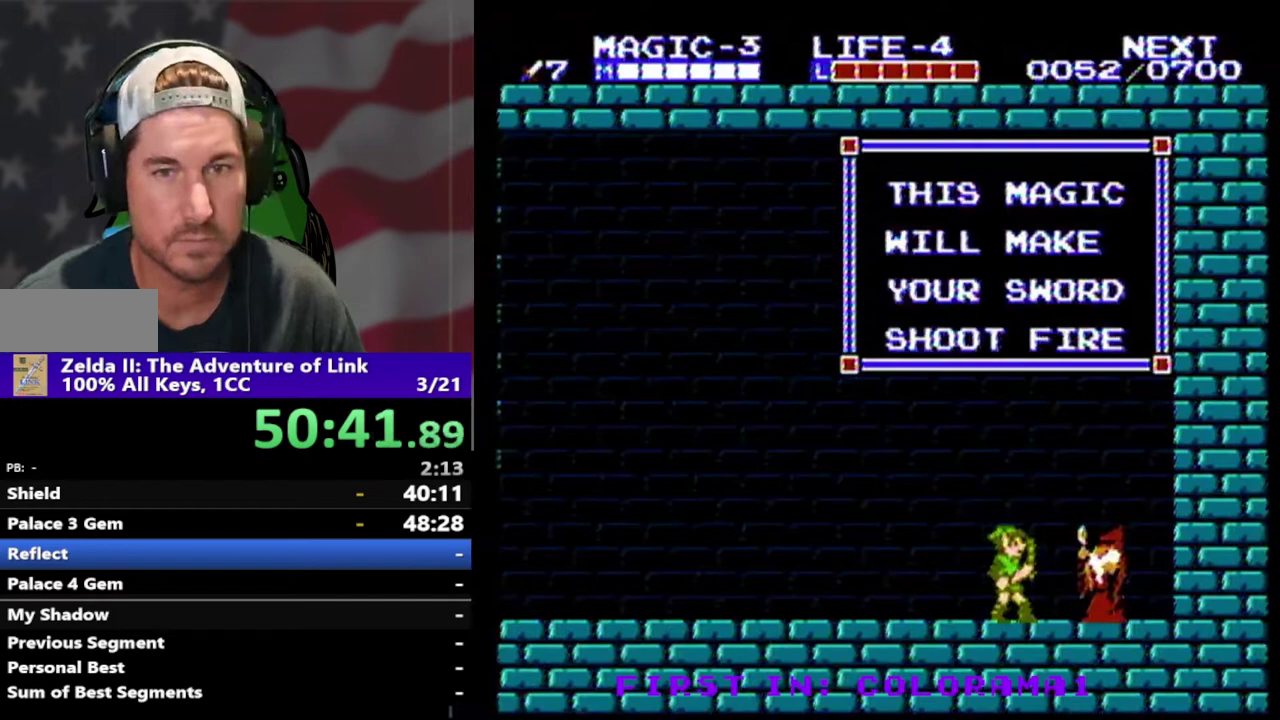
{"buttons": ["DPAD_LEFT"], "events": [[67, "A", "down"], [200, "B", "down"], [267, "B", "up"], [300, "DPAD_LEFT", "up"], [333, "A", "up"], [433, "DPAD_LEFT", "down"]]}
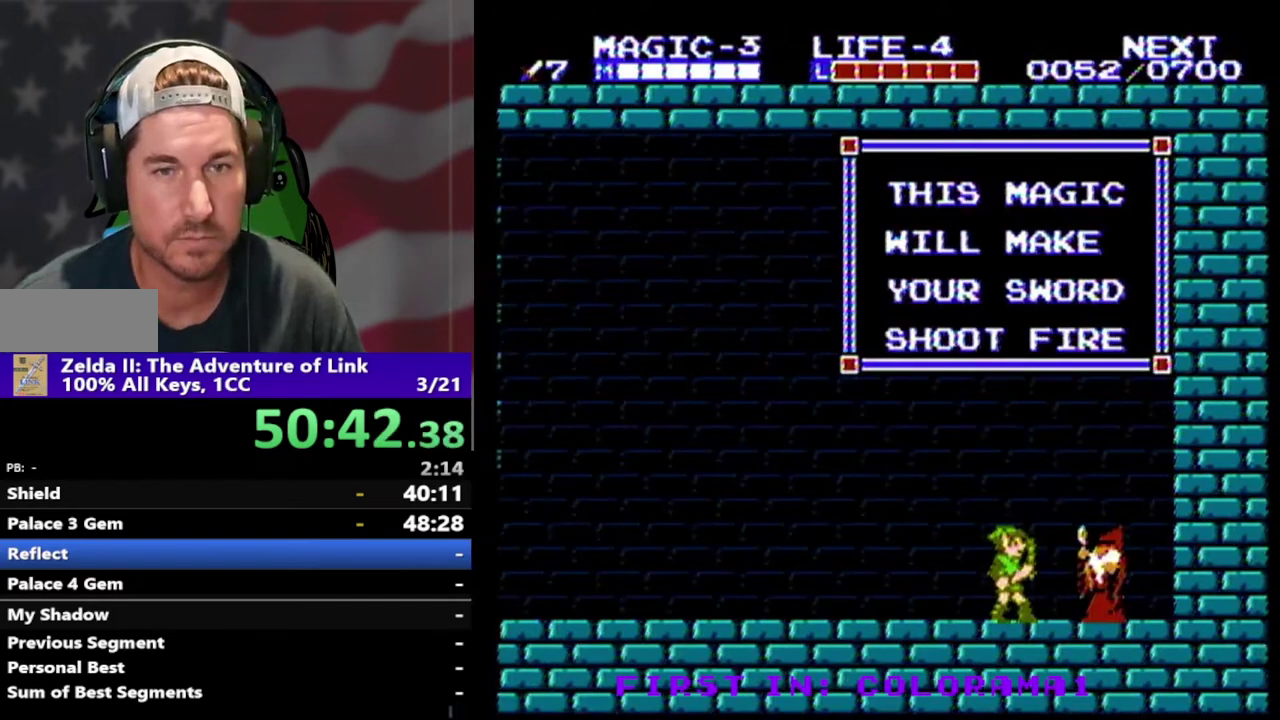
{"buttons": ["DPAD_LEFT"], "events": [[200, "START", "down"], [333, "START", "up"]]}